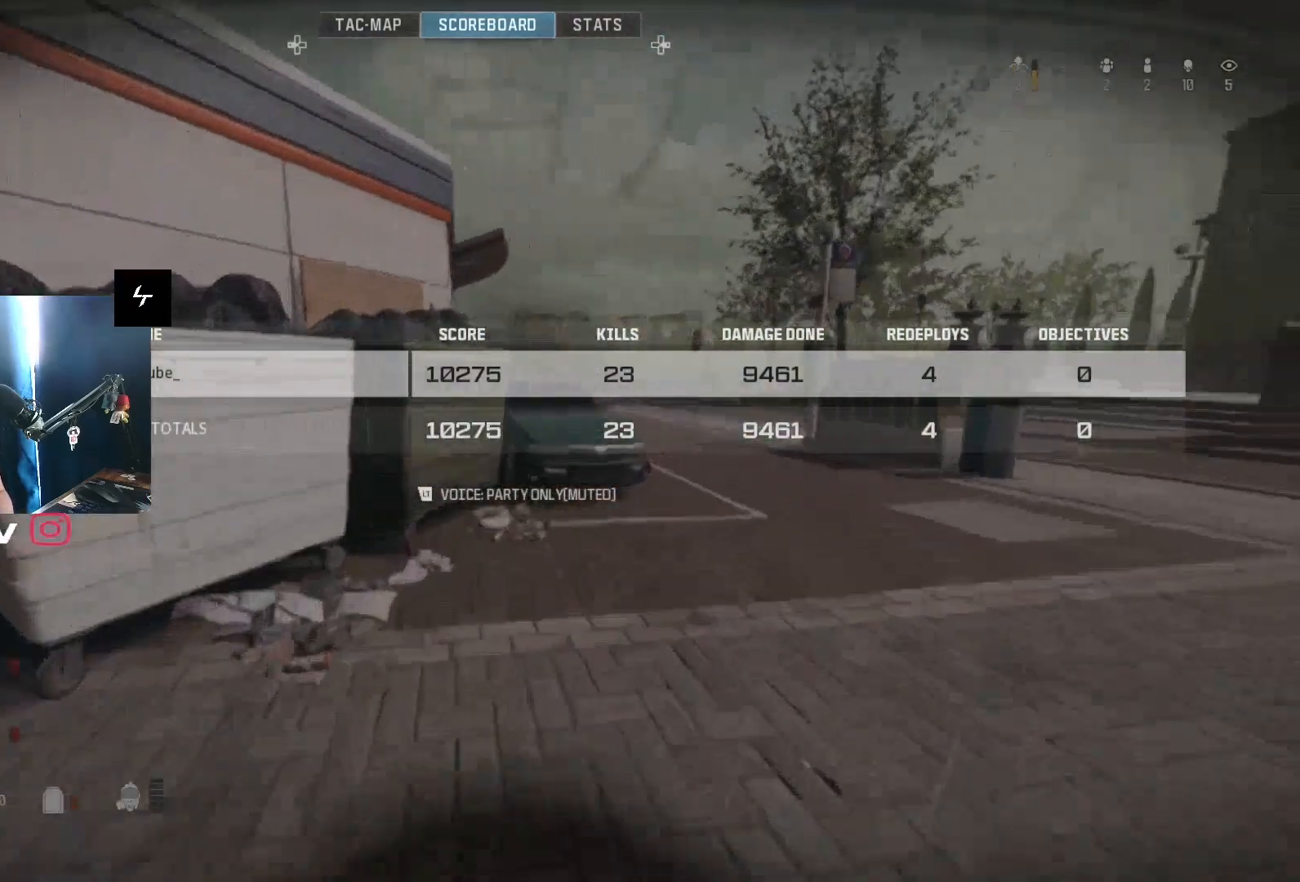
Gameplay with a controller (Xbox layout); each line is a JSON object with the inputs held at the frame after it. "events" lists button and stick changes between this image and that frame as [ms after this image, input, new state], when the widget could be followed in between.
{"buttons": ["B"], "left_stick": "right", "right_stick": "center", "events": [[400, "B", "down"], [500, "left_stick", "right"]]}
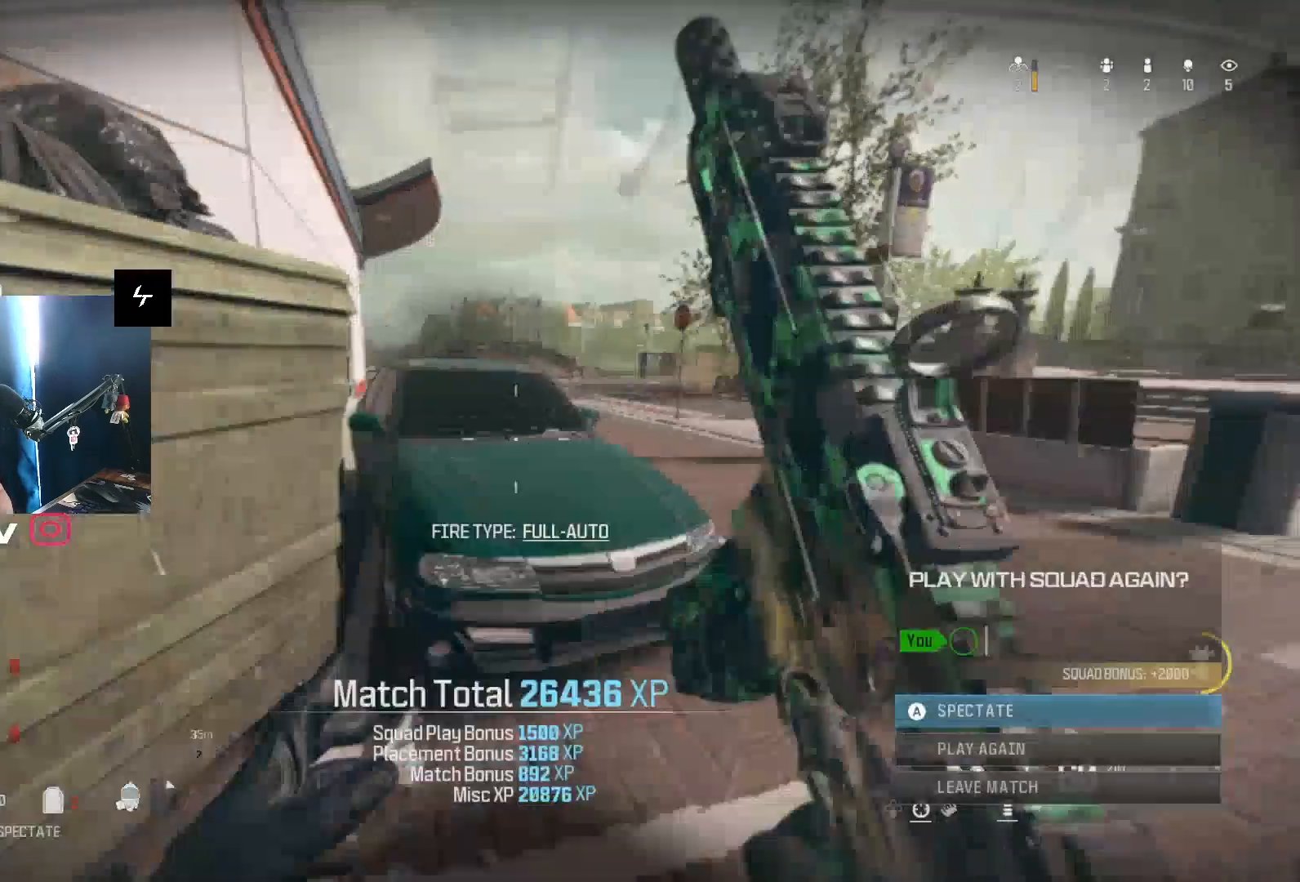
{"buttons": [], "left_stick": "center", "right_stick": "center", "events": [[33, "B", "up"], [167, "left_stick", "center"], [233, "START", "down"], [400, "START", "up"]]}
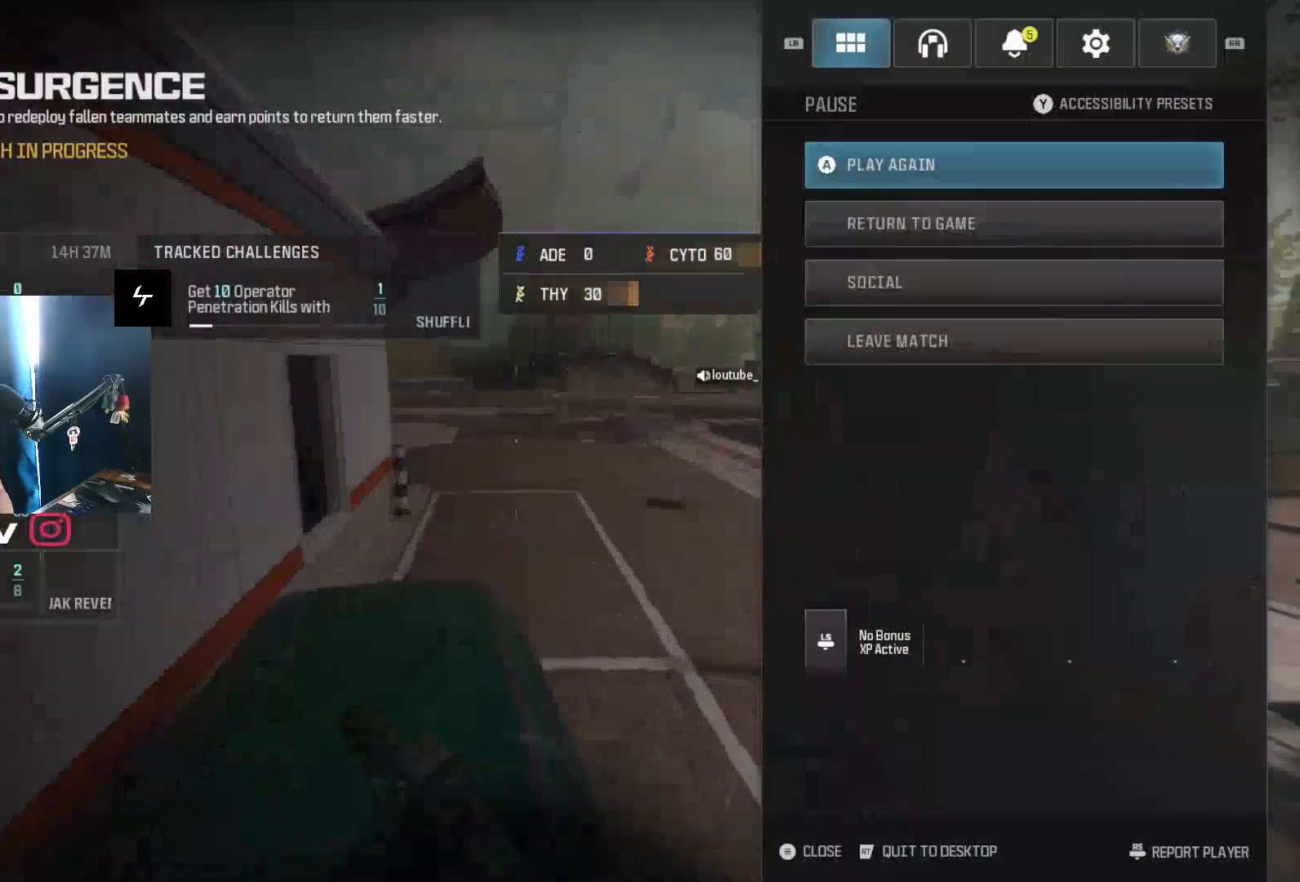
{"buttons": ["A"], "left_stick": "center", "right_stick": "center", "events": [[133, "DPAD_UP", "down"], [267, "DPAD_UP", "up"], [433, "A", "down"]]}
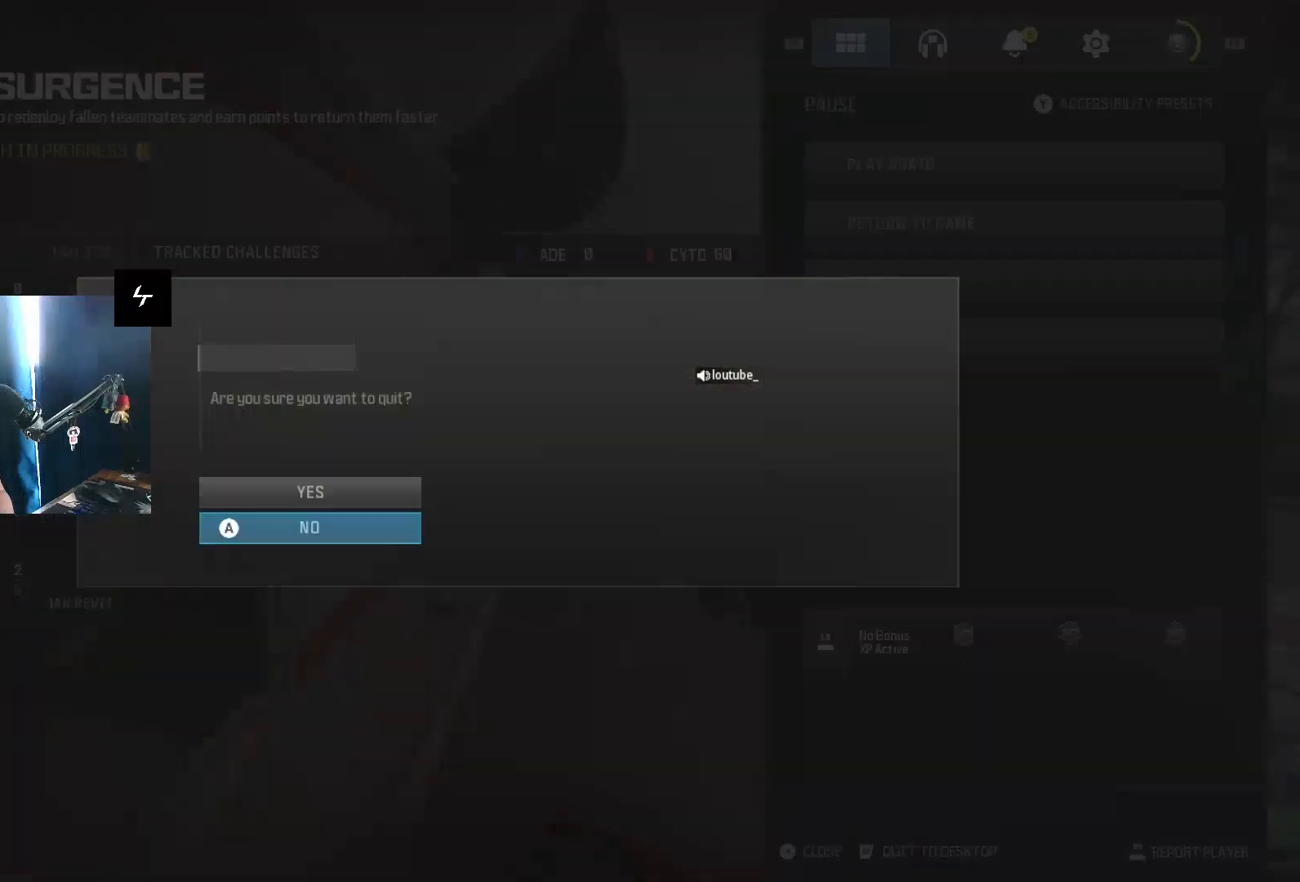
{"buttons": [], "left_stick": "center", "right_stick": "center", "events": [[67, "A", "up"], [167, "DPAD_DOWN", "down"], [267, "DPAD_DOWN", "up"]]}
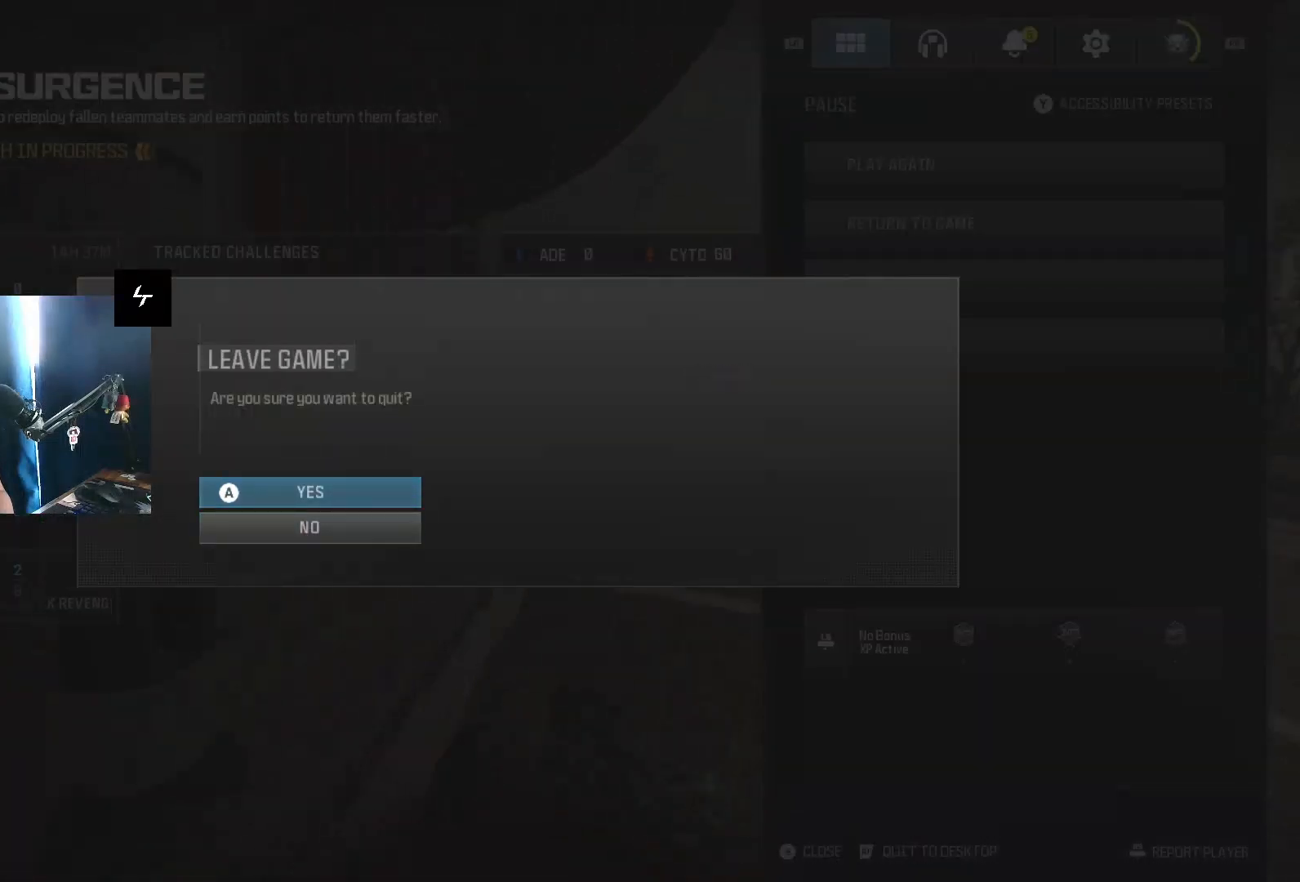
{"buttons": [], "left_stick": "center", "right_stick": "center", "events": [[200, "A", "down"], [333, "A", "up"]]}